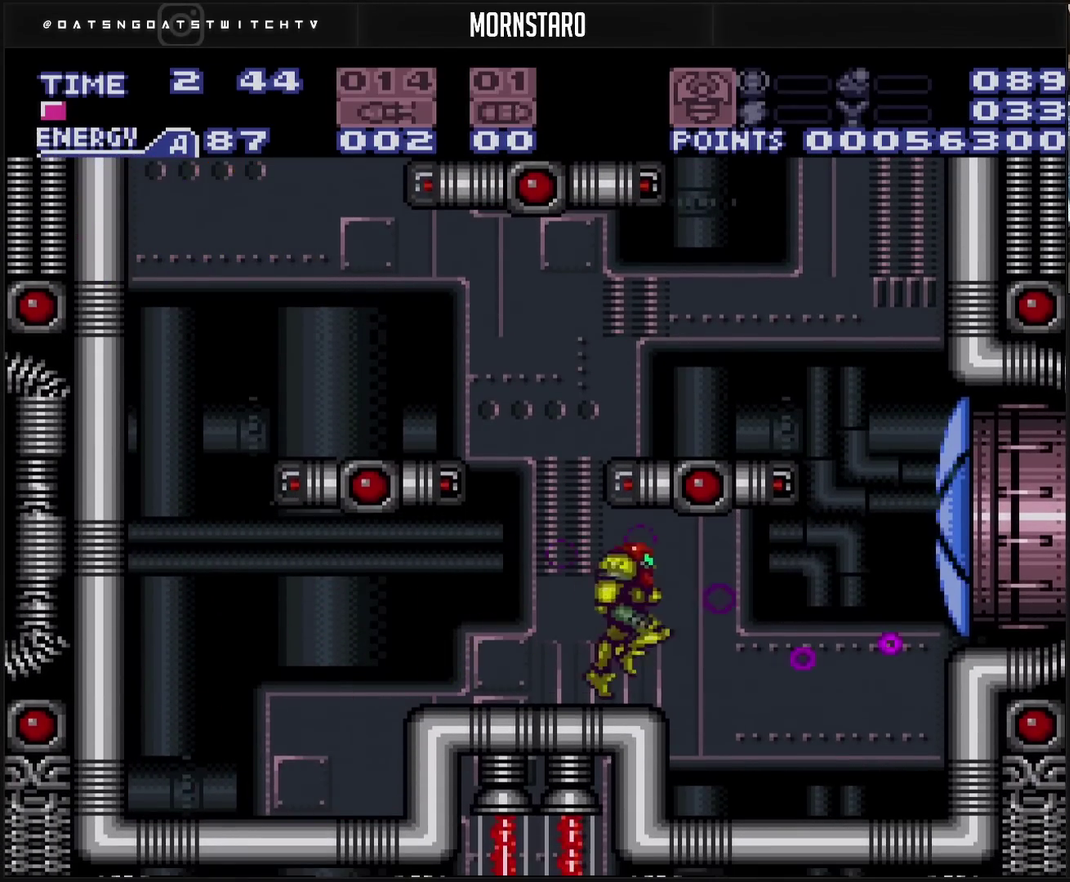
Gameplay with a controller (PlayStation layout); each line is a JSON object with the inputs held at the frame after it. "events" lists button and stick changes between this image and that frame as [ms after this image, input, new state], when the widget could be followed in between. Not read: L2 L3 R2 R3.
{"buttons": ["CROSS"], "events": [[67, "CIRCLE", "up"], [83, "CROSS", "up"], [283, "CROSS", "down"], [283, "DPAD_RIGHT", "up"]]}
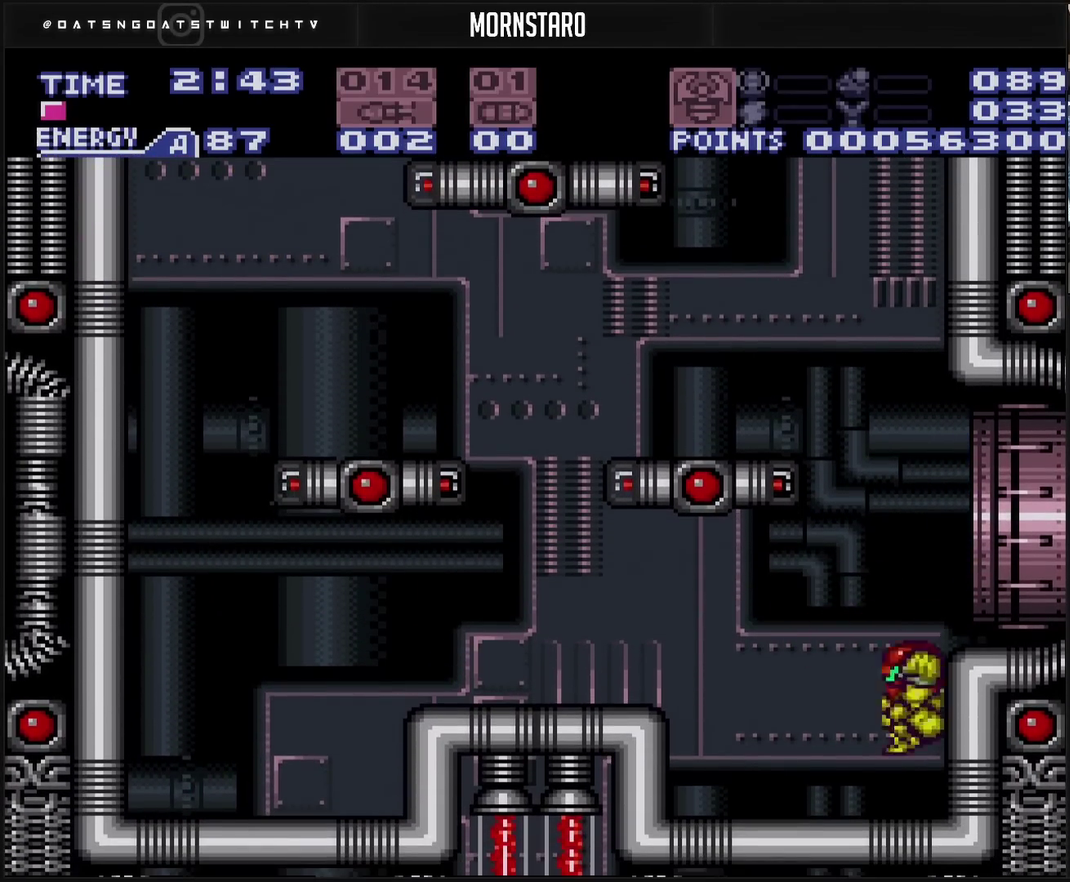
{"buttons": ["CROSS", "L1", "DPAD_RIGHT"], "events": [[50, "CIRCLE", "down"], [100, "DPAD_RIGHT", "down"], [183, "CIRCLE", "up"], [183, "CROSS", "up"], [317, "CROSS", "down"], [317, "TRIANGLE", "down"], [333, "L1", "down"], [400, "TRIANGLE", "up"]]}
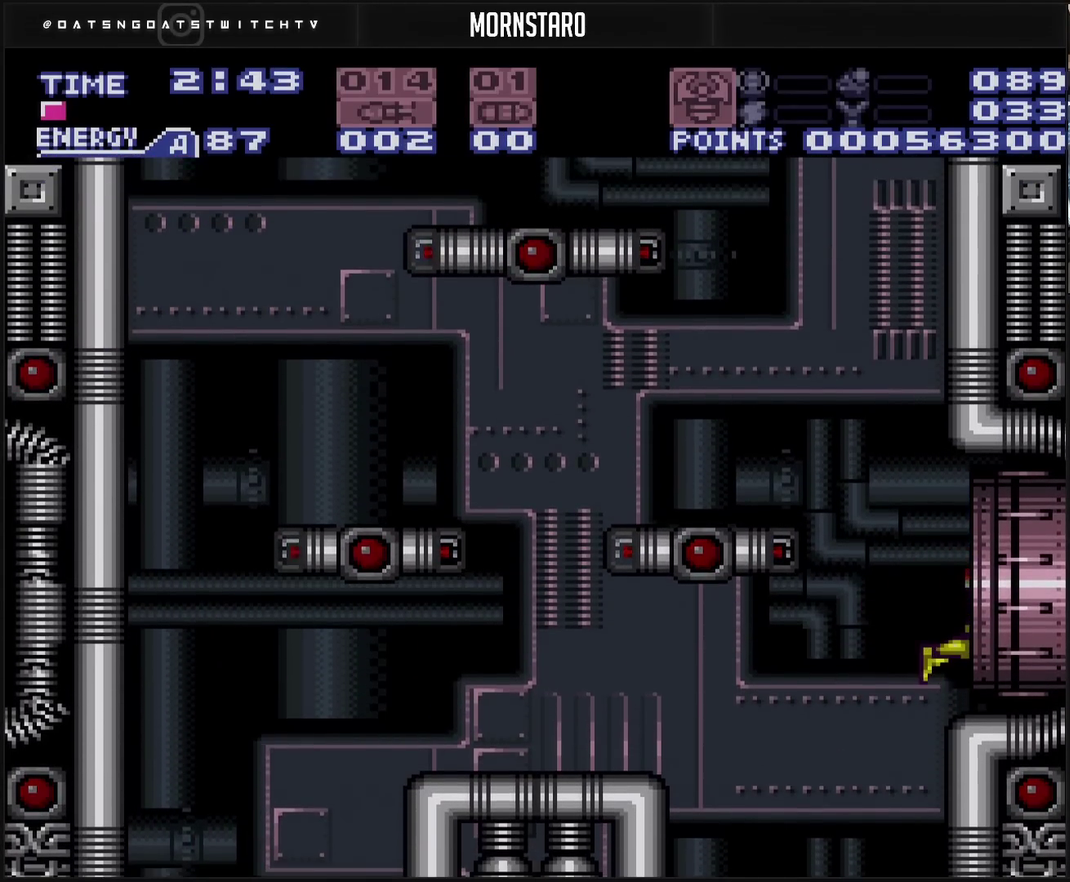
{"buttons": ["DPAD_RIGHT"], "events": [[350, "CROSS", "up"], [350, "L1", "up"]]}
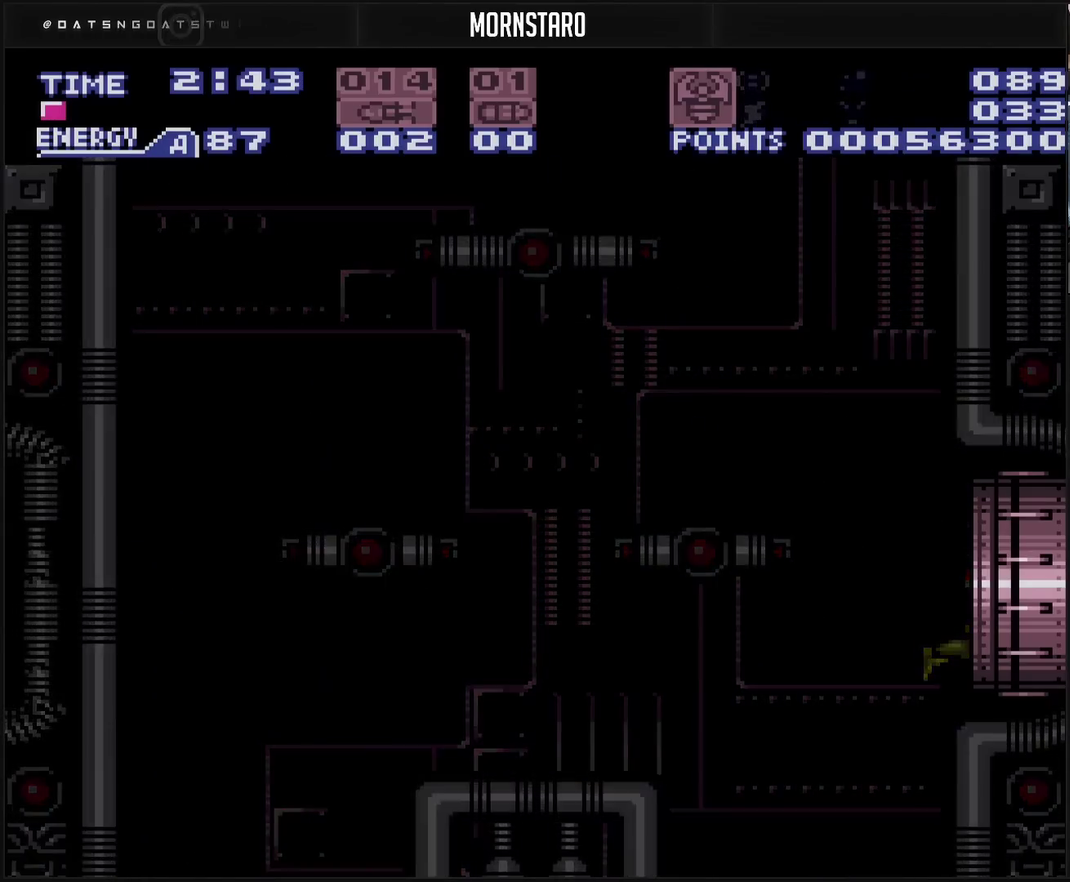
{"buttons": ["CROSS"], "events": [[133, "CROSS", "down"], [400, "DPAD_RIGHT", "up"]]}
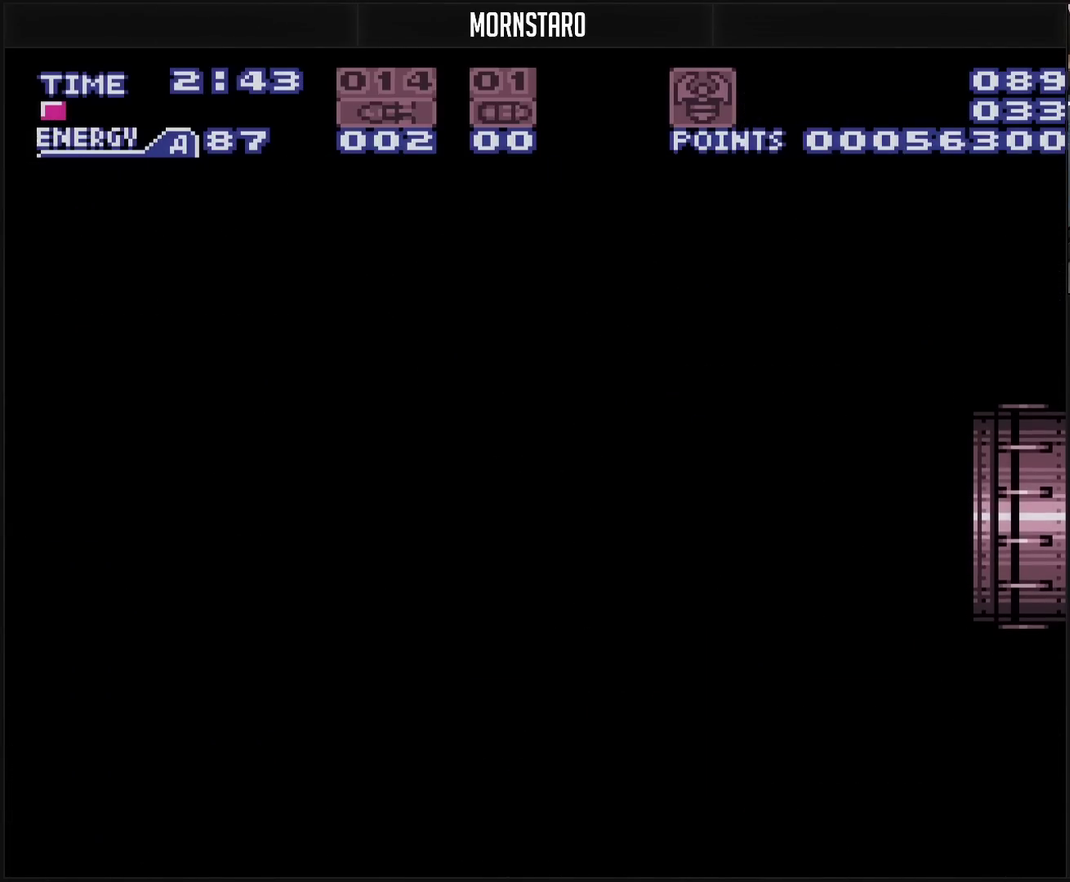
{"buttons": ["CROSS"], "events": []}
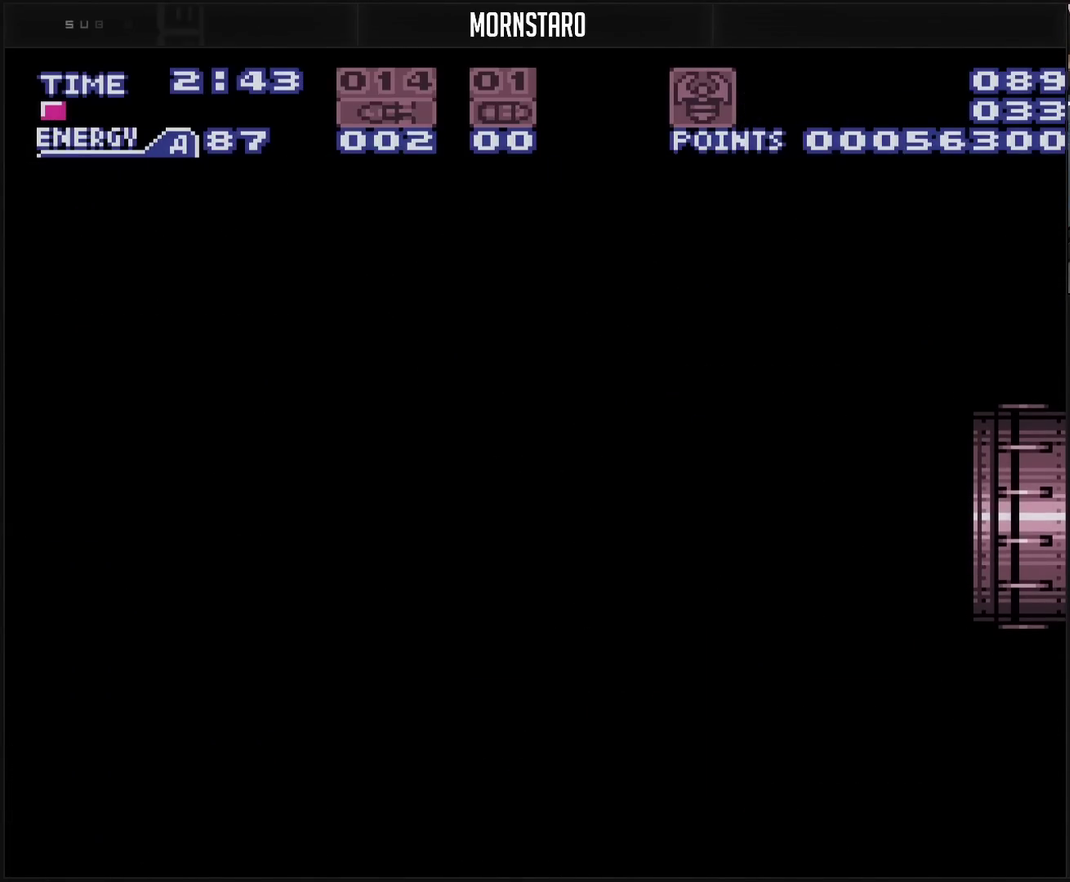
{"buttons": ["CROSS"], "events": []}
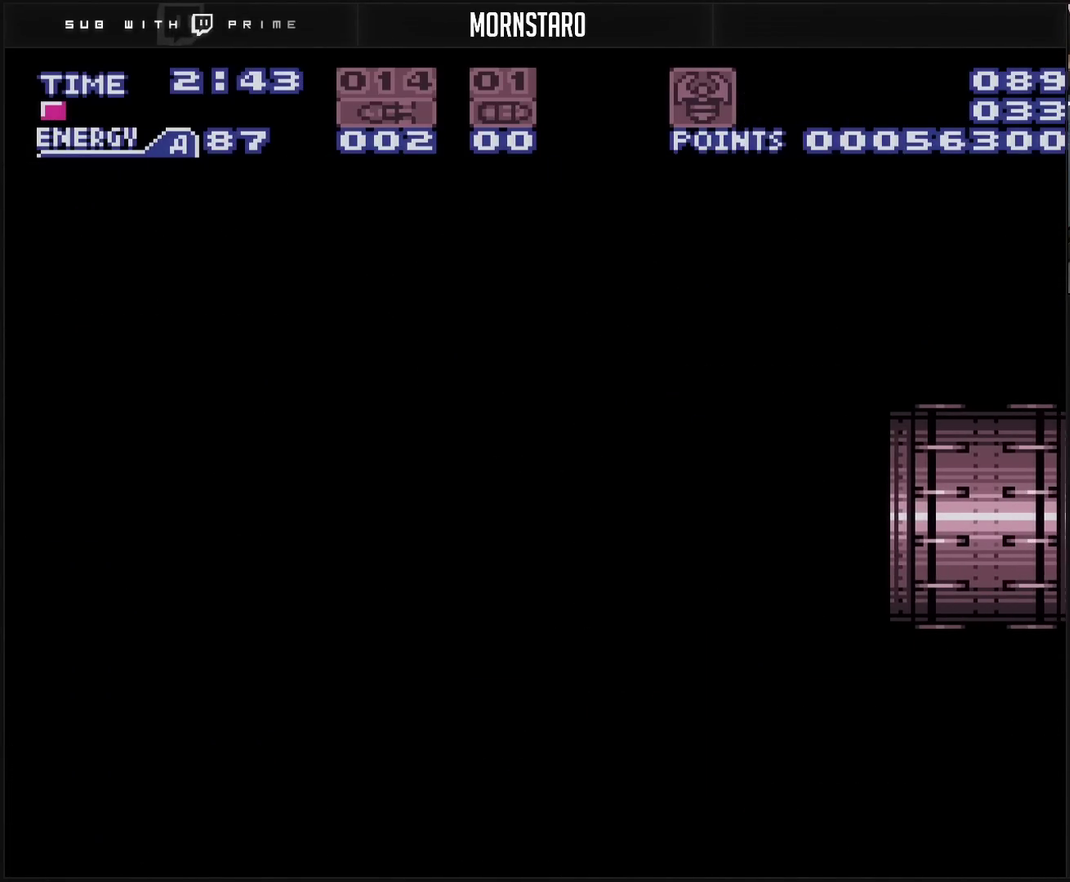
{"buttons": ["CROSS"], "events": []}
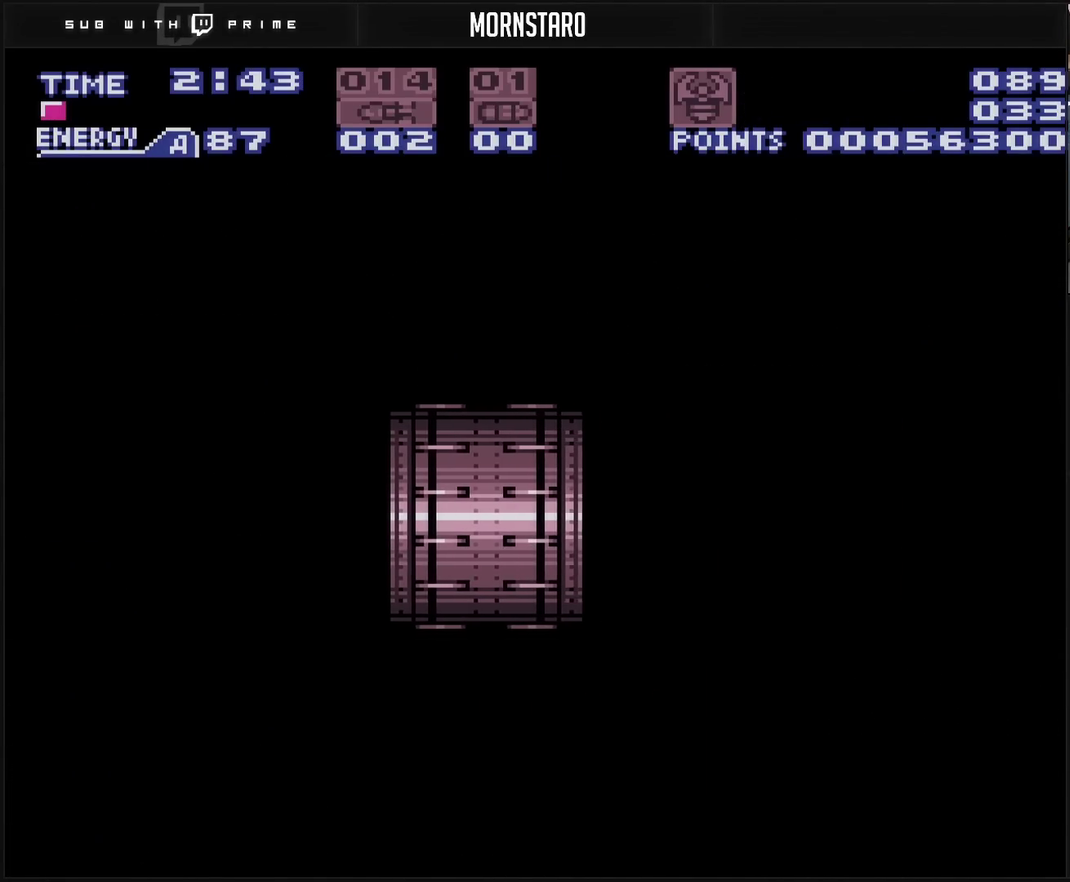
{"buttons": ["CROSS"], "events": []}
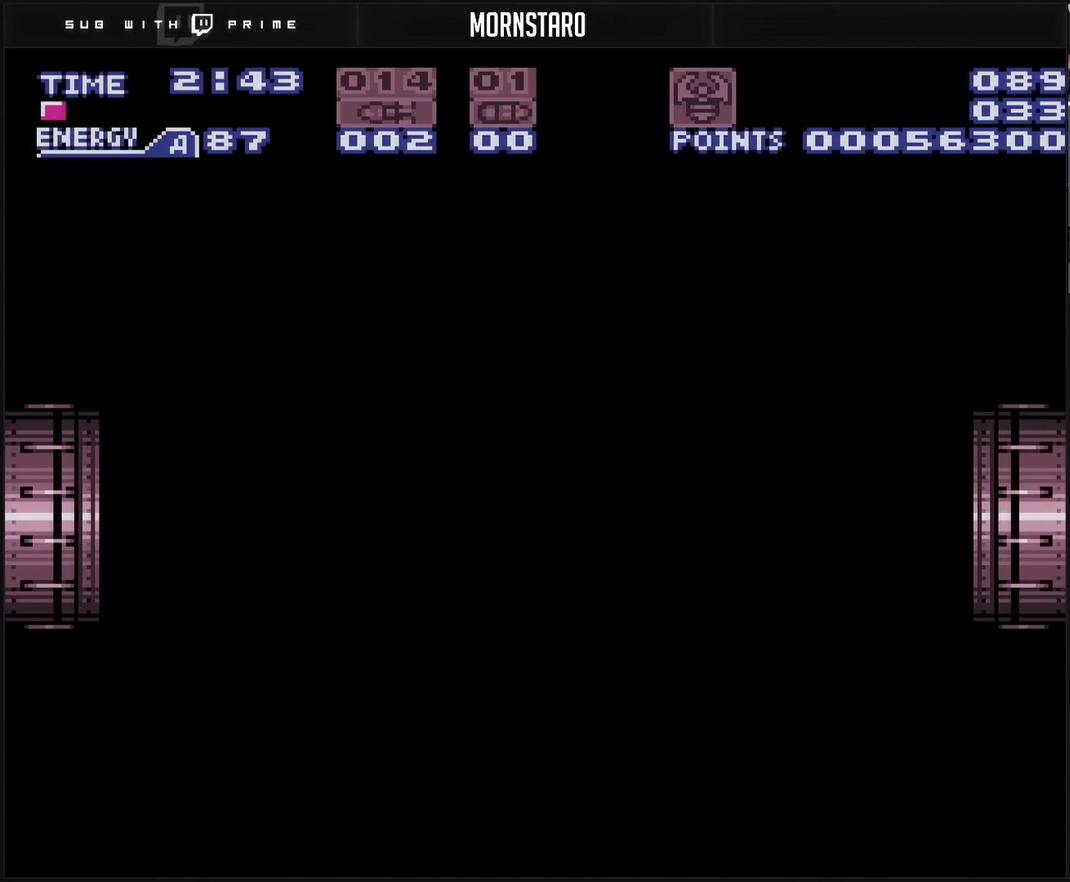
{"buttons": ["CROSS", "R1"], "events": [[67, "R1", "down"]]}
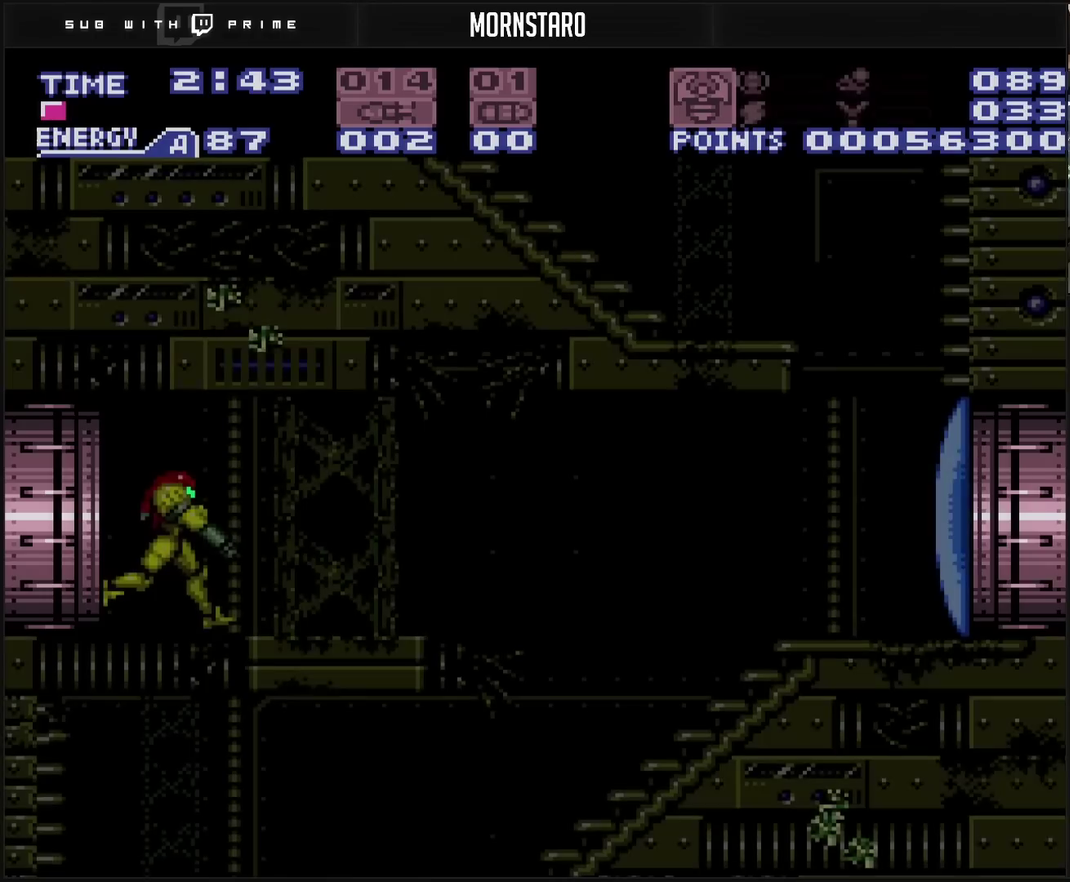
{"buttons": ["CROSS", "DPAD_RIGHT"], "events": [[300, "R1", "up"], [383, "DPAD_RIGHT", "down"], [383, "L1", "down"], [433, "L1", "up"]]}
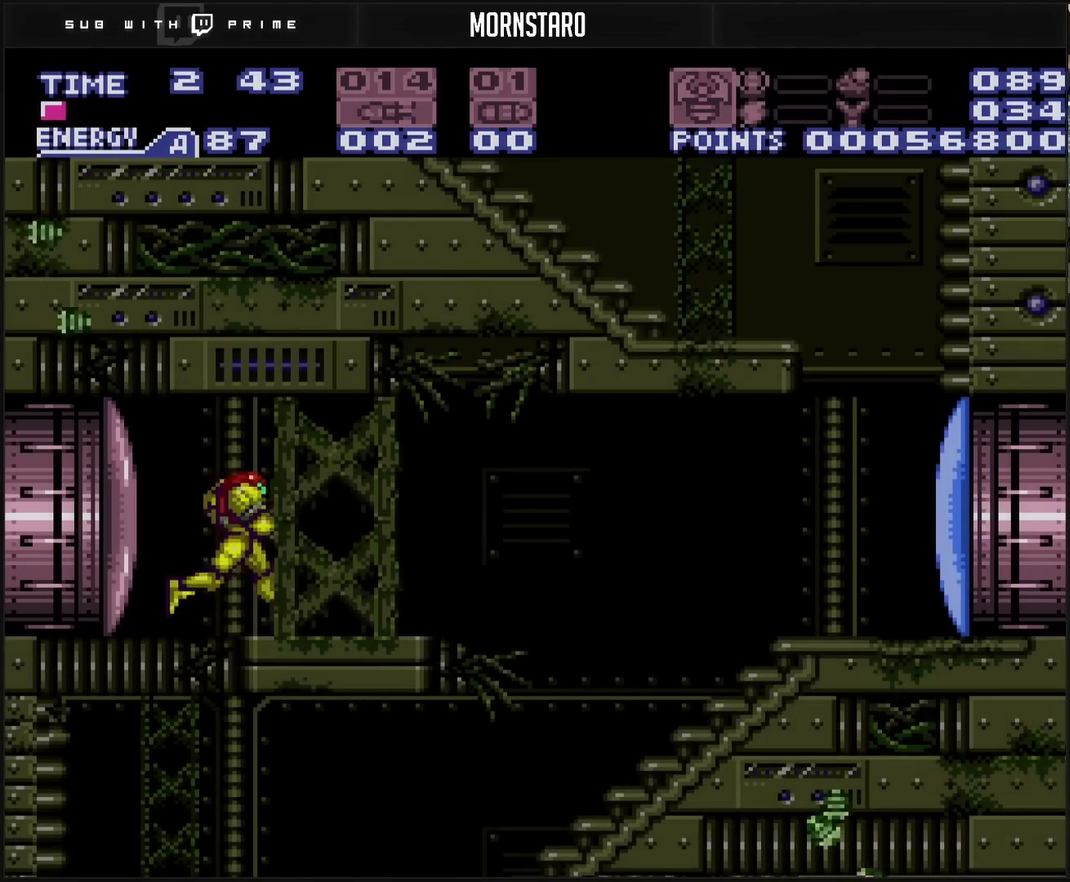
{"buttons": ["CROSS"], "events": [[150, "CROSS", "up"], [317, "CROSS", "down"], [500, "DPAD_RIGHT", "up"]]}
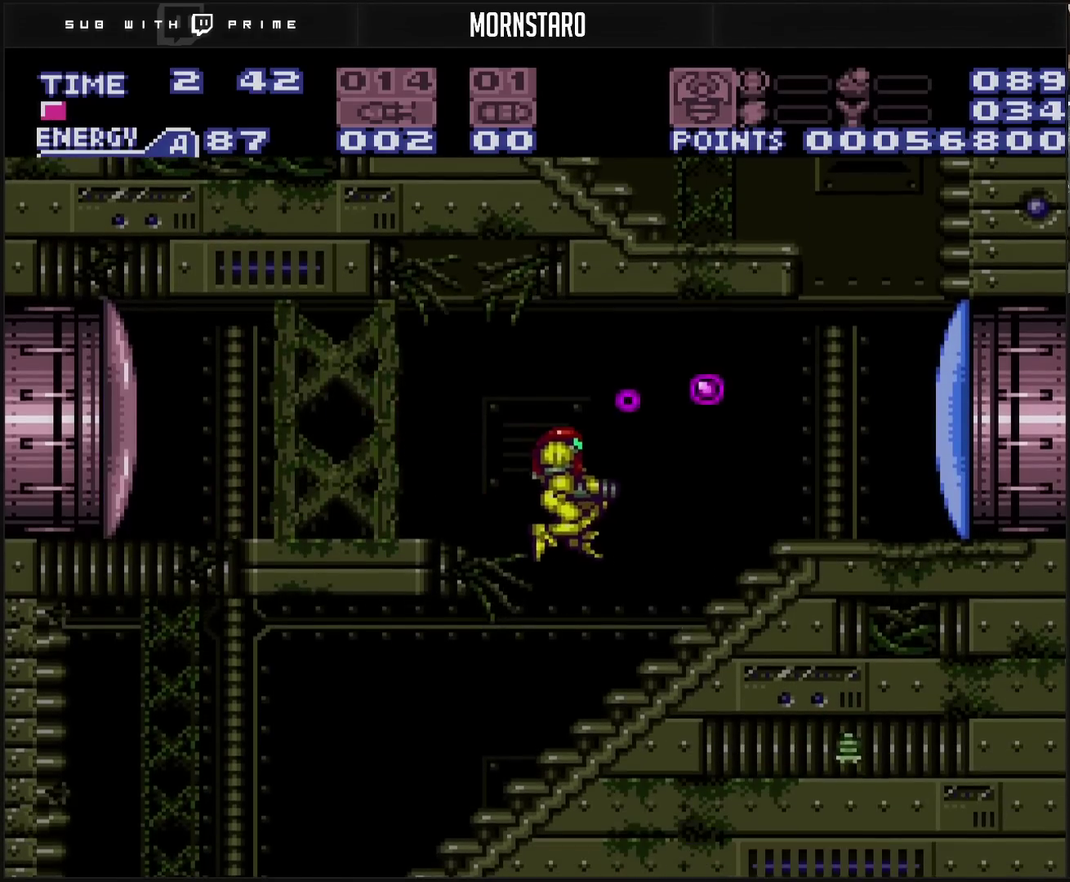
{"buttons": ["CROSS", "DPAD_RIGHT"], "events": [[350, "DPAD_RIGHT", "down"]]}
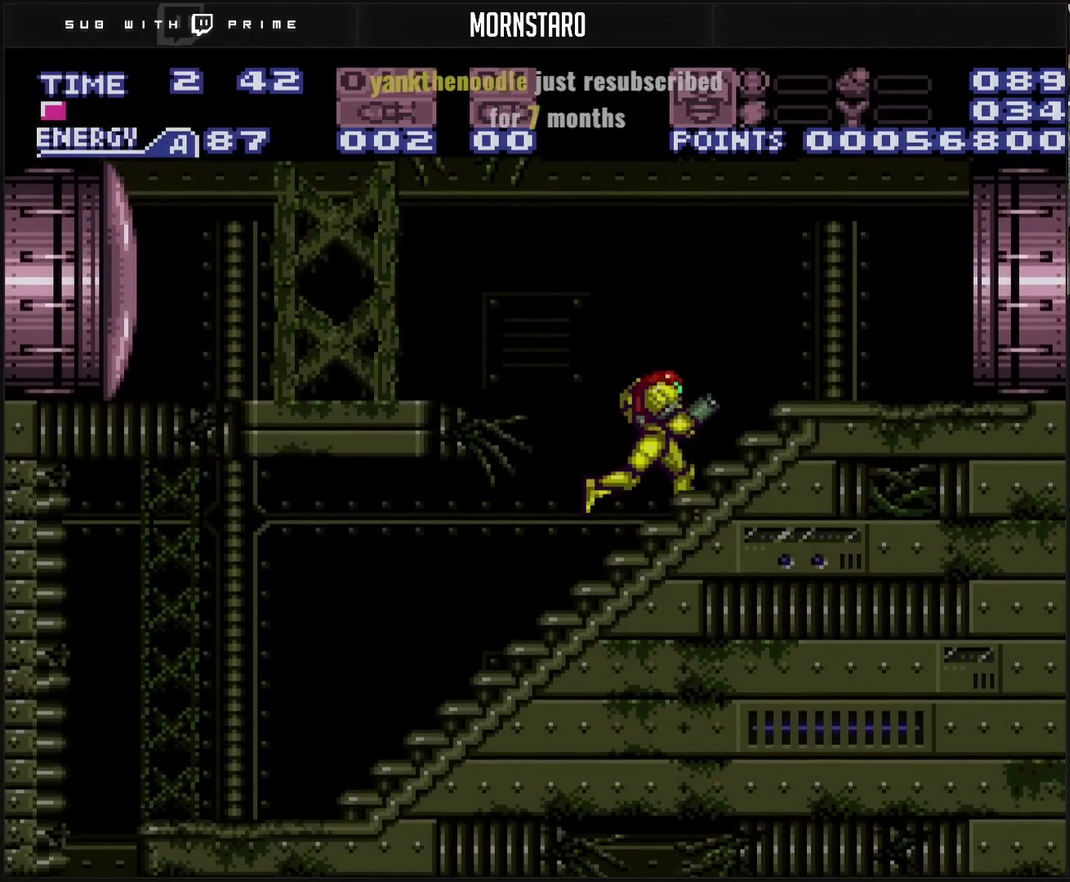
{"buttons": ["CROSS", "DPAD_RIGHT"], "events": []}
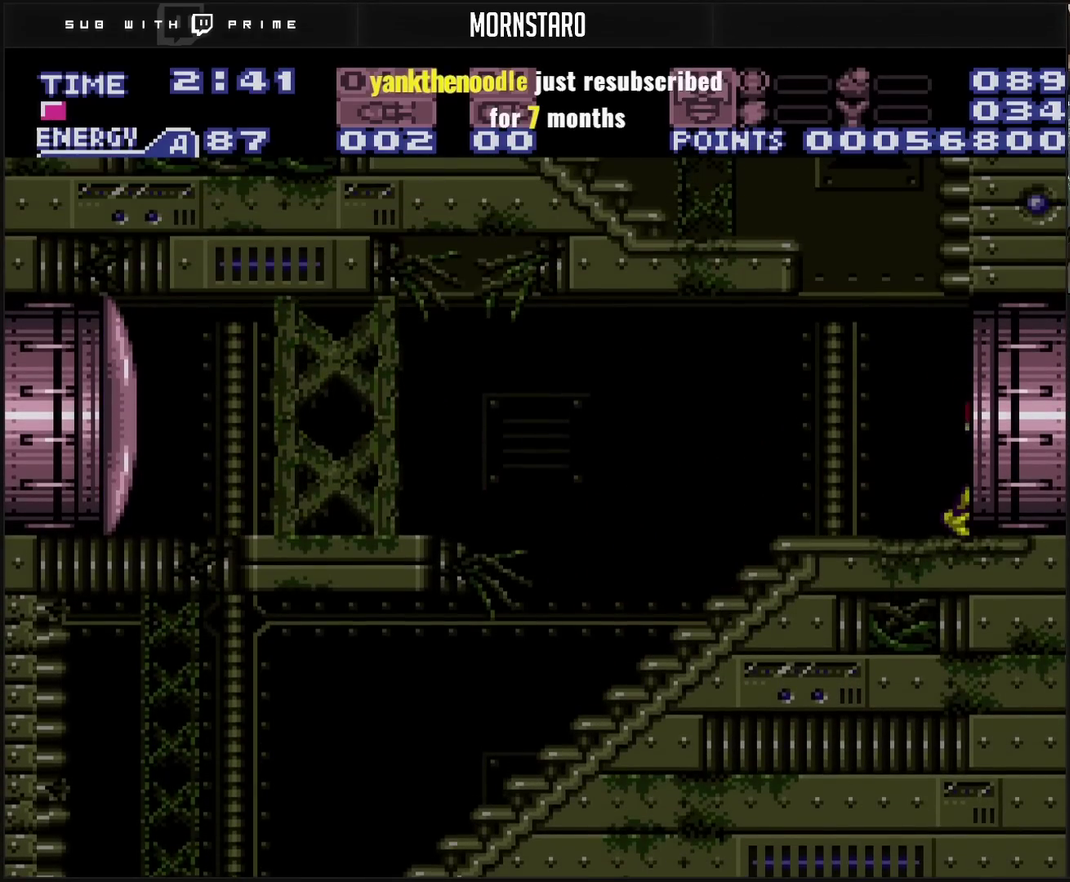
{"buttons": ["CROSS", "DPAD_RIGHT"], "events": []}
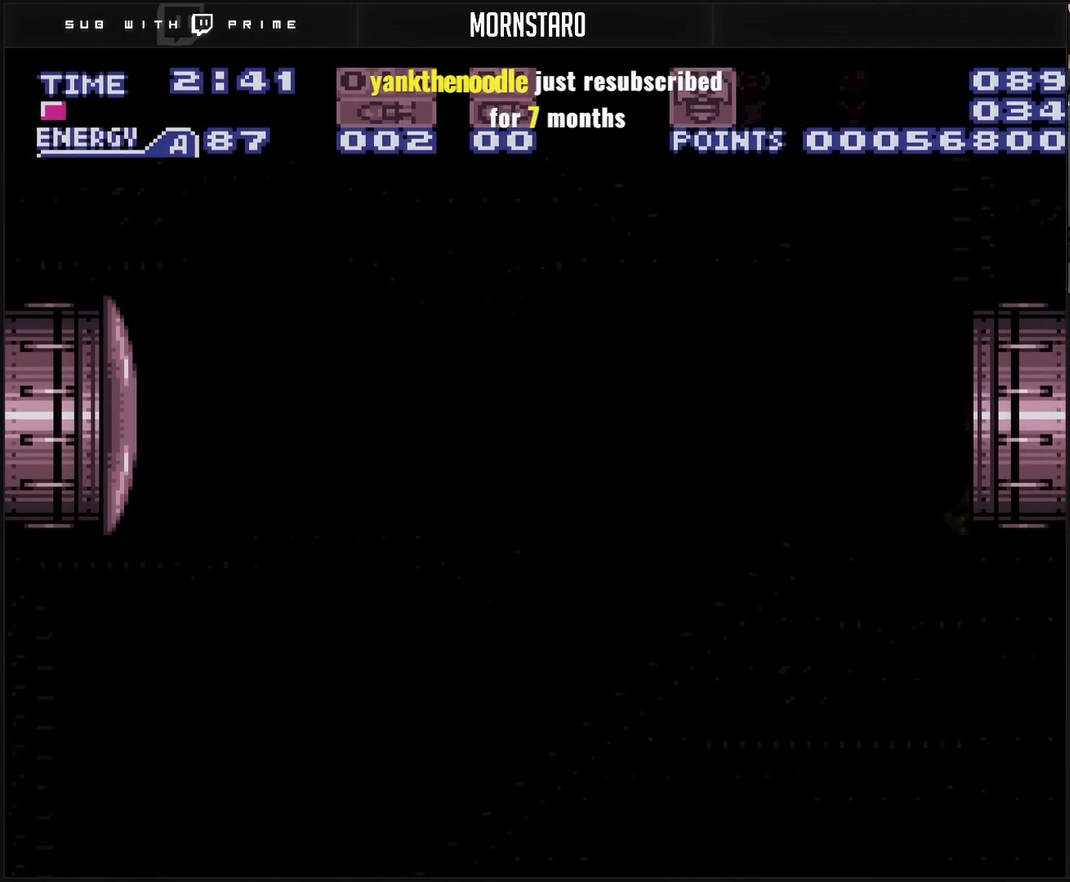
{"buttons": ["CROSS"], "events": [[500, "DPAD_RIGHT", "up"]]}
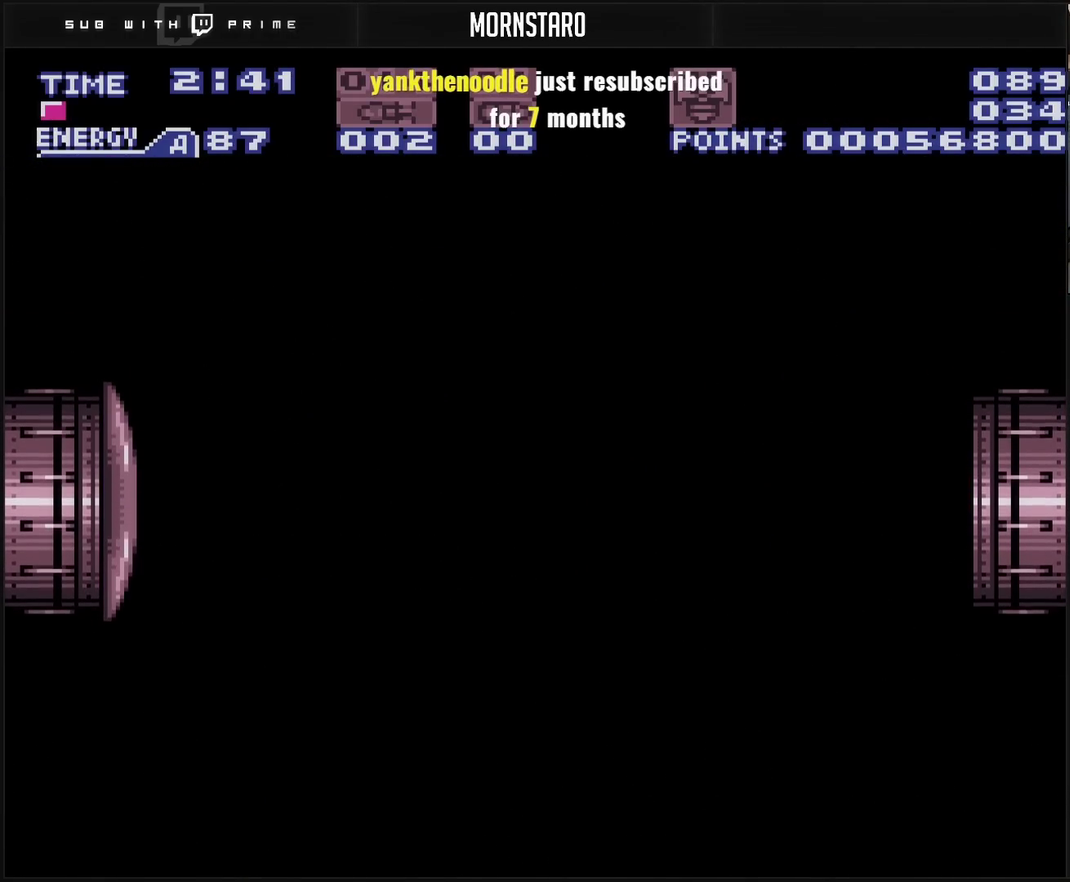
{"buttons": ["CROSS"], "events": []}
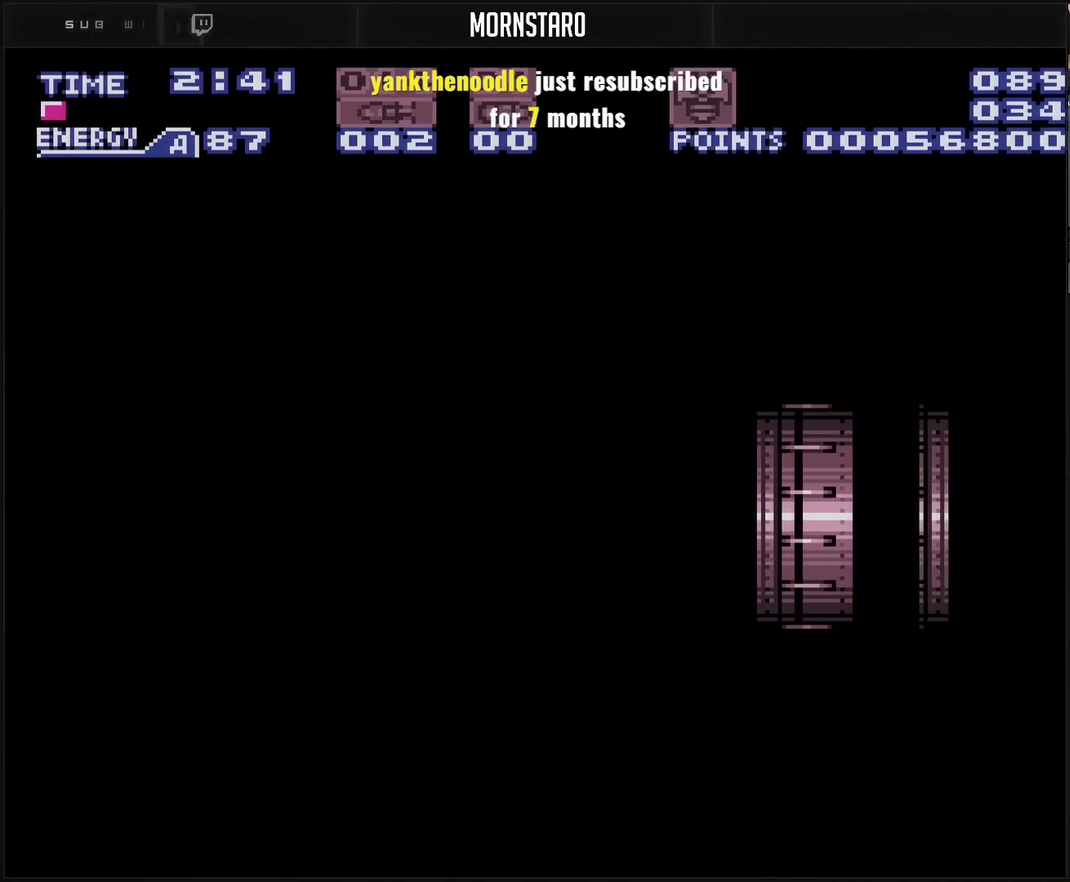
{"buttons": ["CROSS"], "events": []}
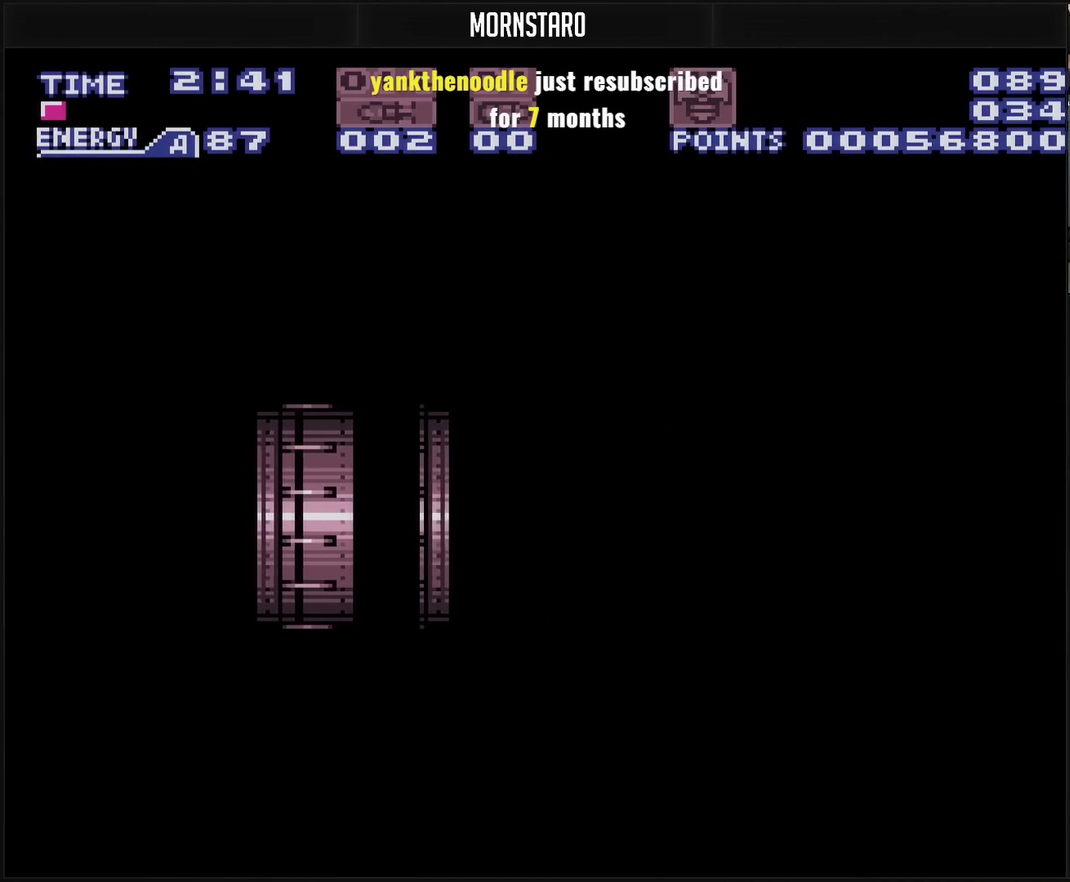
{"buttons": ["CROSS"], "events": []}
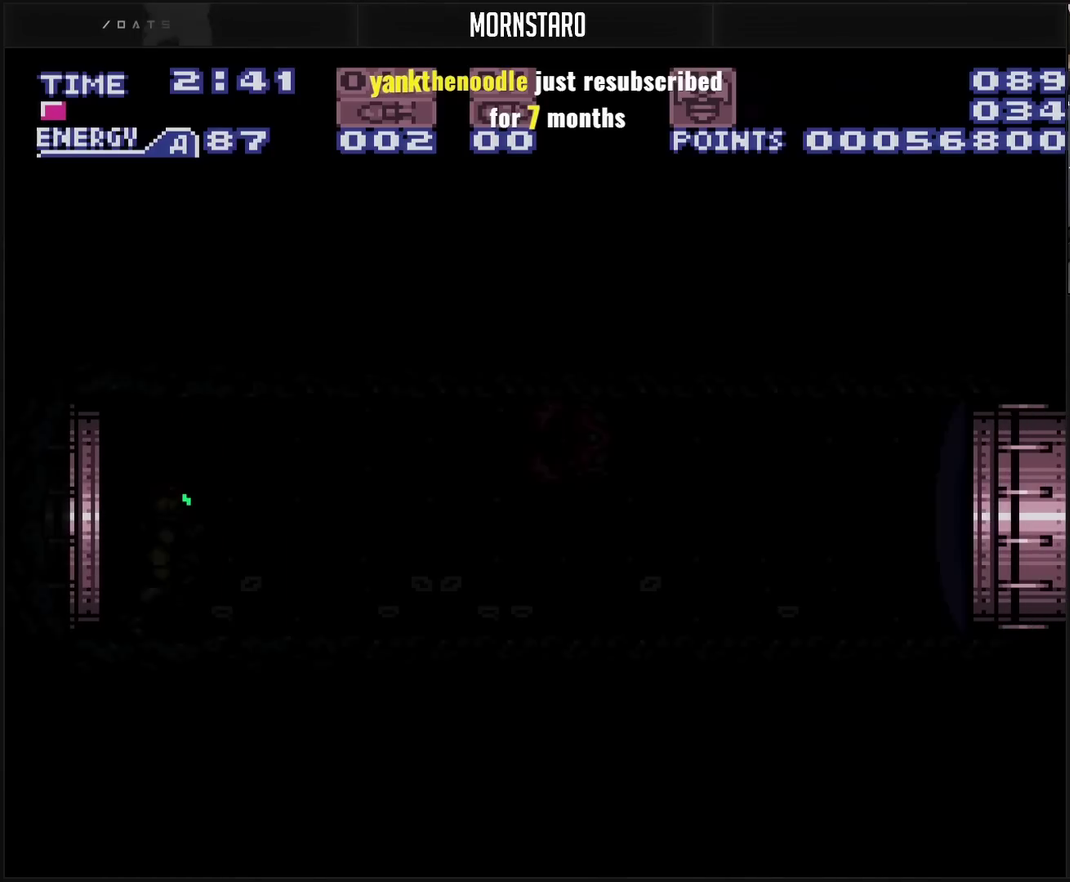
{"buttons": ["CROSS", "R1"], "events": [[133, "R1", "down"]]}
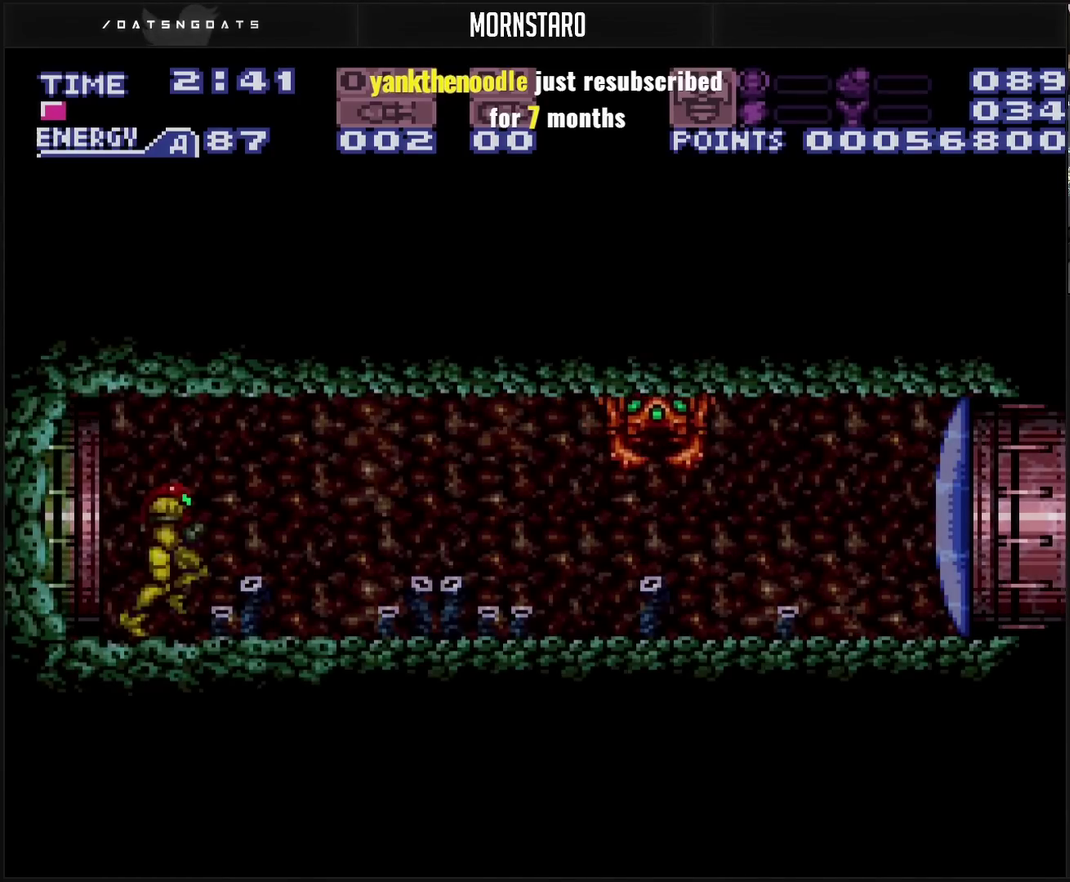
{"buttons": [], "events": [[67, "L1", "down"], [67, "R1", "up"], [250, "CROSS", "up"], [250, "L1", "up"], [267, "DPAD_DOWN", "down"], [317, "DPAD_DOWN", "up"], [350, "SQUARE", "down"], [417, "SQUARE", "up"]]}
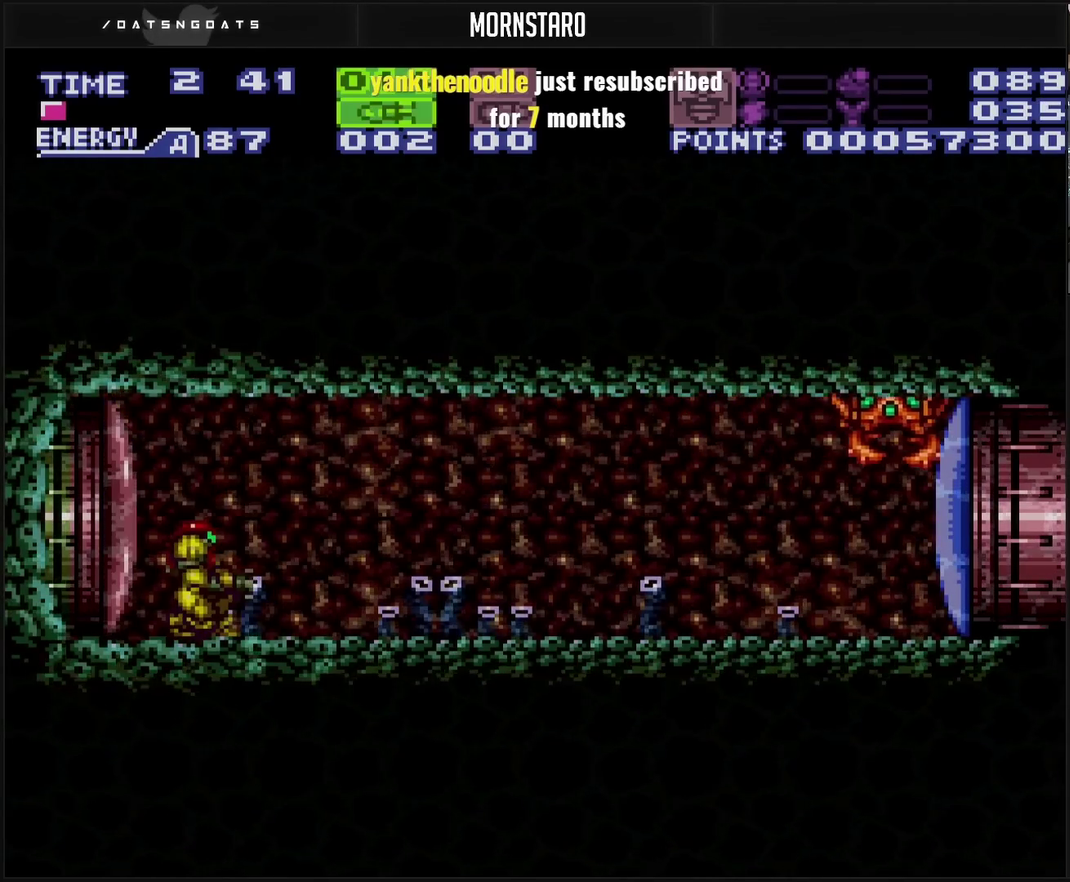
{"buttons": [], "events": [[117, "SQUARE", "down"], [167, "SQUARE", "up"], [300, "TRIANGLE", "down"], [483, "TRIANGLE", "up"]]}
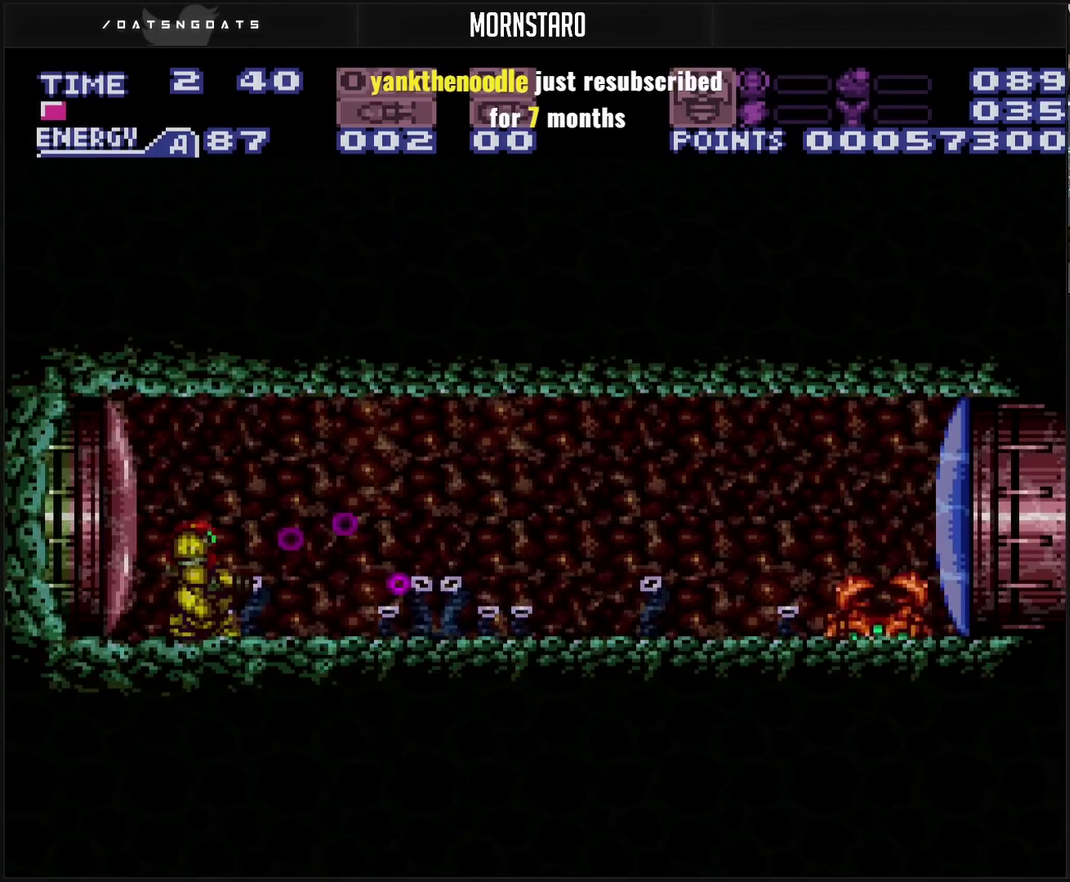
{"buttons": [], "events": [[83, "SQUARE", "down"], [167, "SQUARE", "up"], [350, "SQUARE", "down"], [433, "SQUARE", "up"]]}
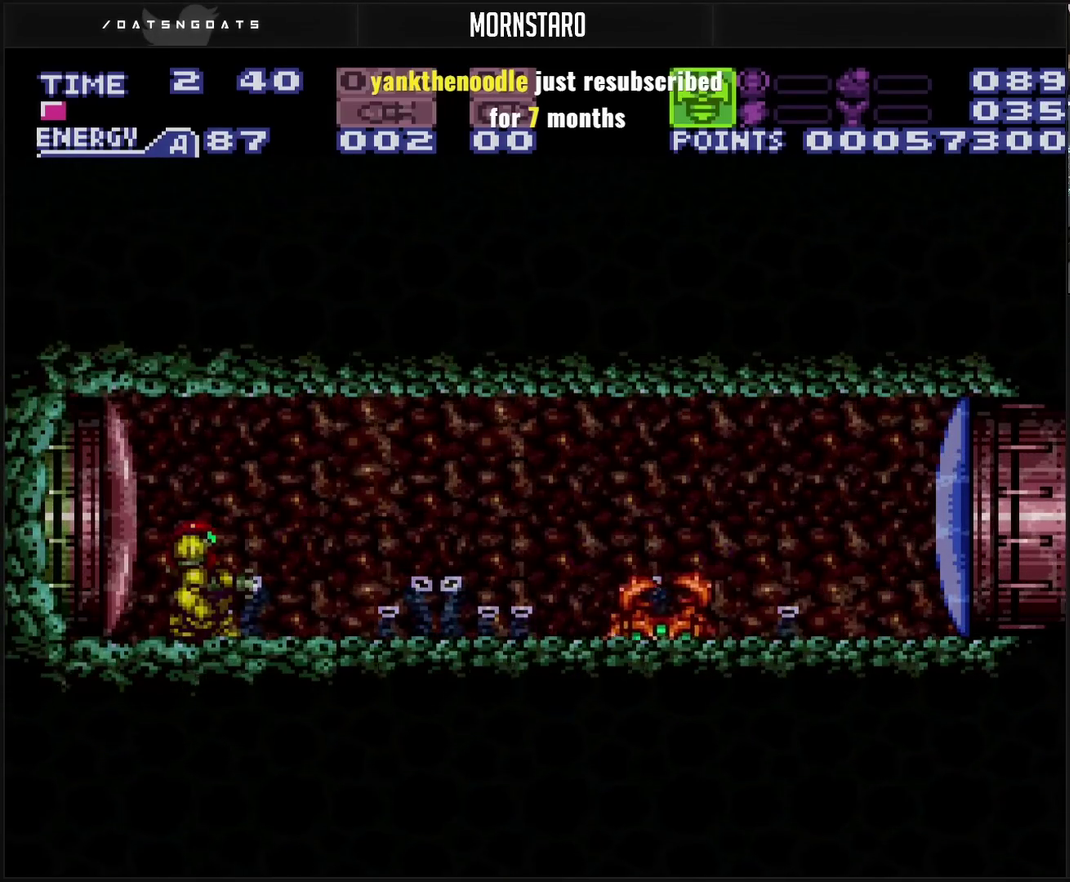
{"buttons": [], "events": [[17, "TRIANGLE", "down"], [267, "TRIANGLE", "up"]]}
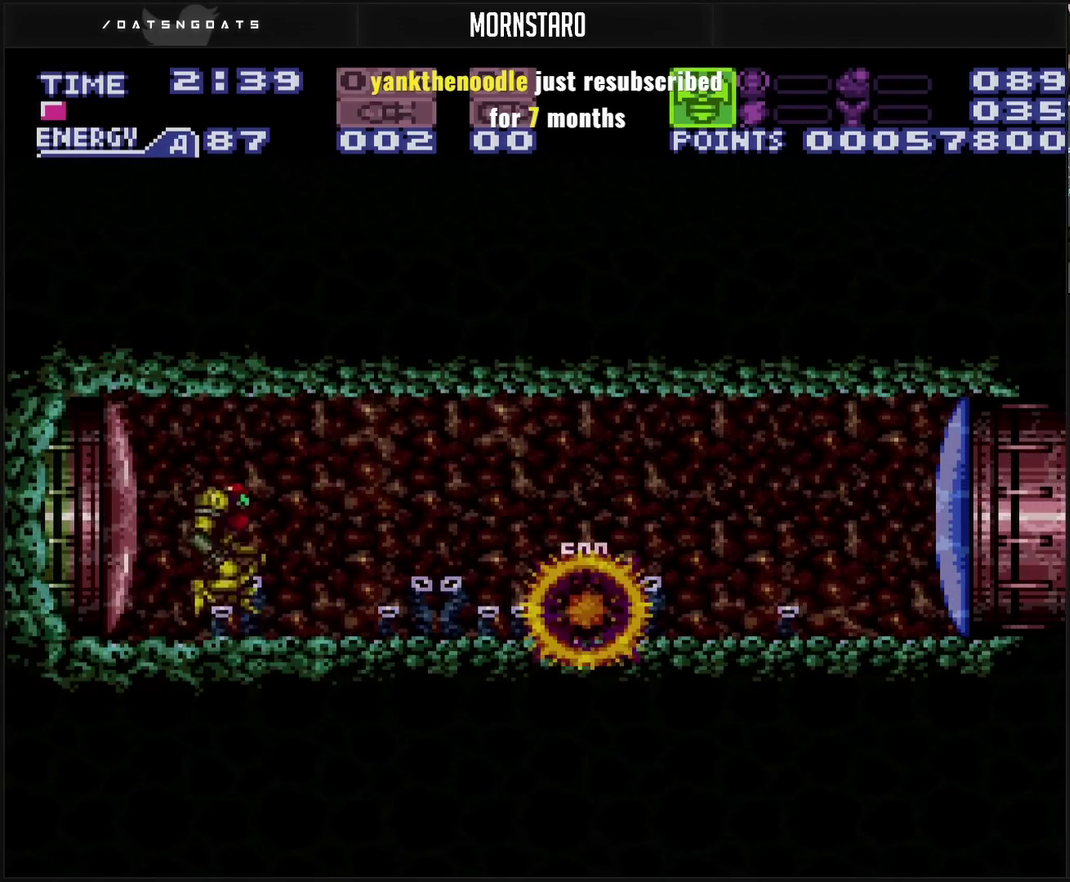
{"buttons": ["DPAD_RIGHT"], "events": [[33, "CIRCLE", "down"], [33, "DPAD_RIGHT", "down"], [333, "CIRCLE", "up"]]}
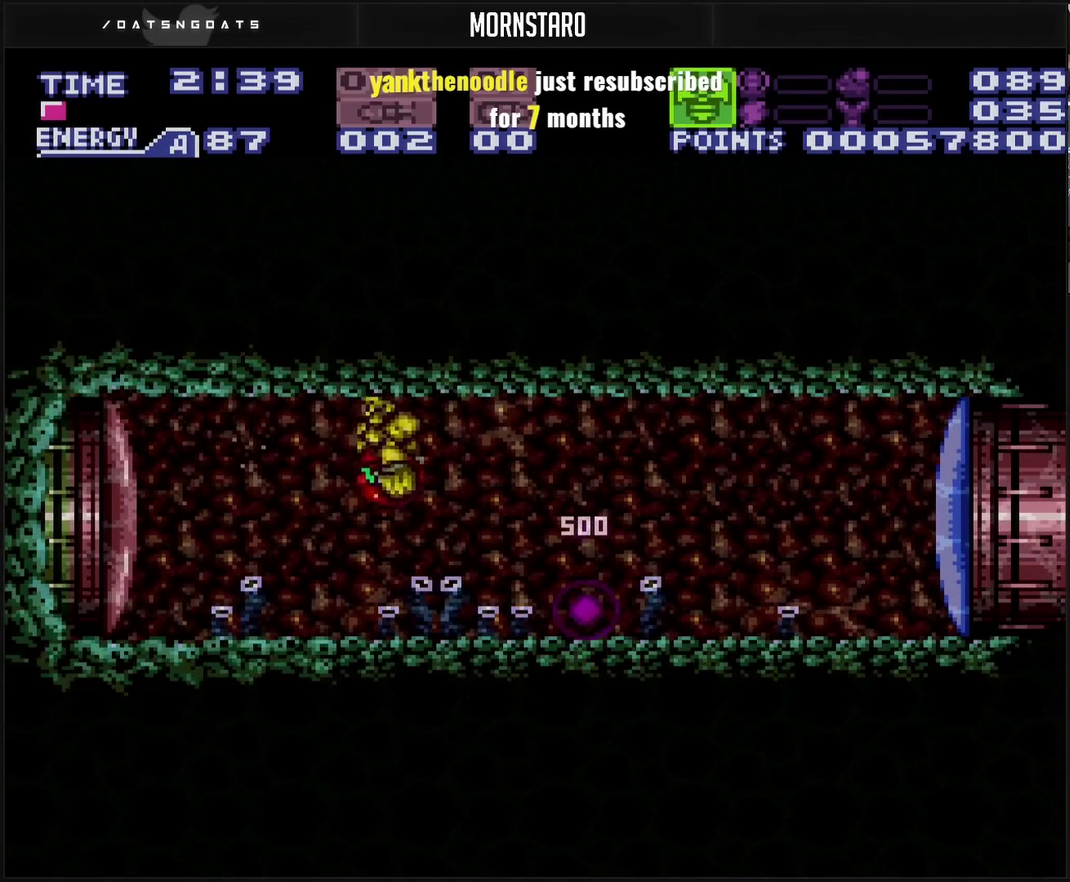
{"buttons": ["TRIANGLE", "DPAD_RIGHT"], "events": [[300, "TRIANGLE", "down"]]}
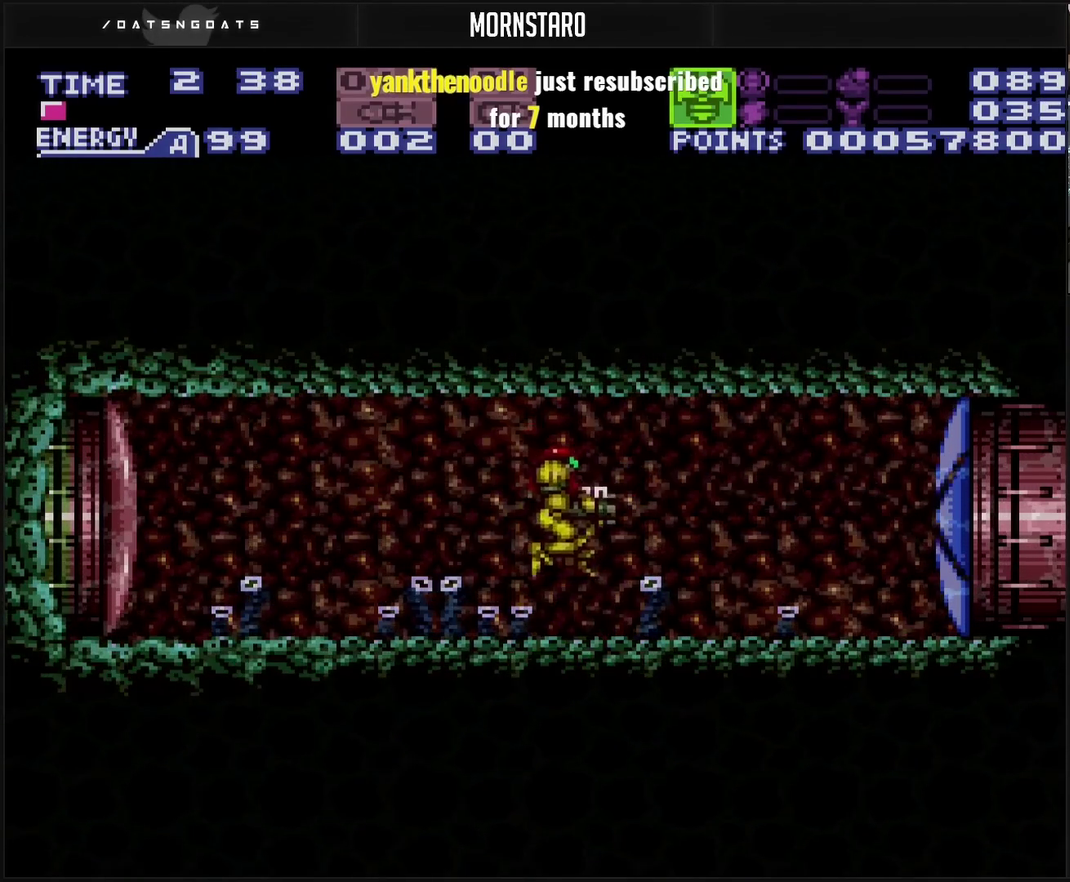
{"buttons": ["CIRCLE", "DPAD_RIGHT"], "events": [[100, "TRIANGLE", "up"], [233, "CIRCLE", "down"]]}
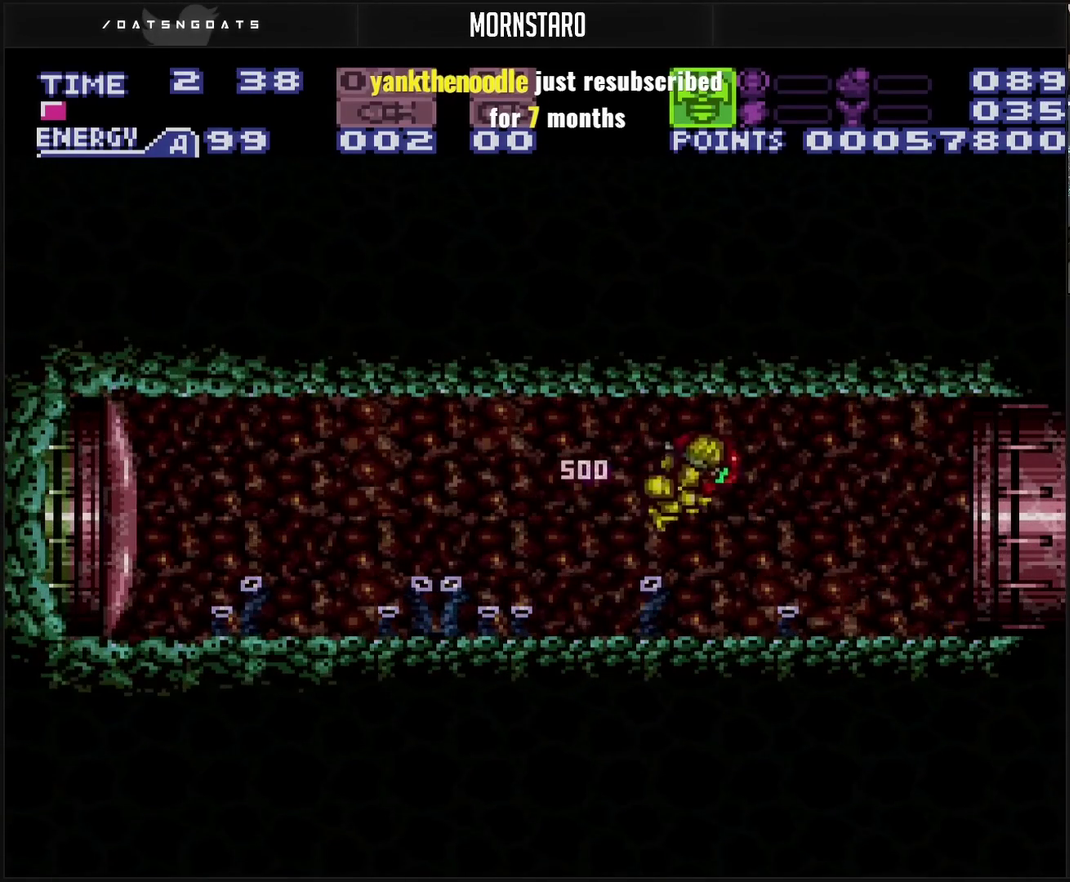
{"buttons": ["CIRCLE", "DPAD_RIGHT"], "events": []}
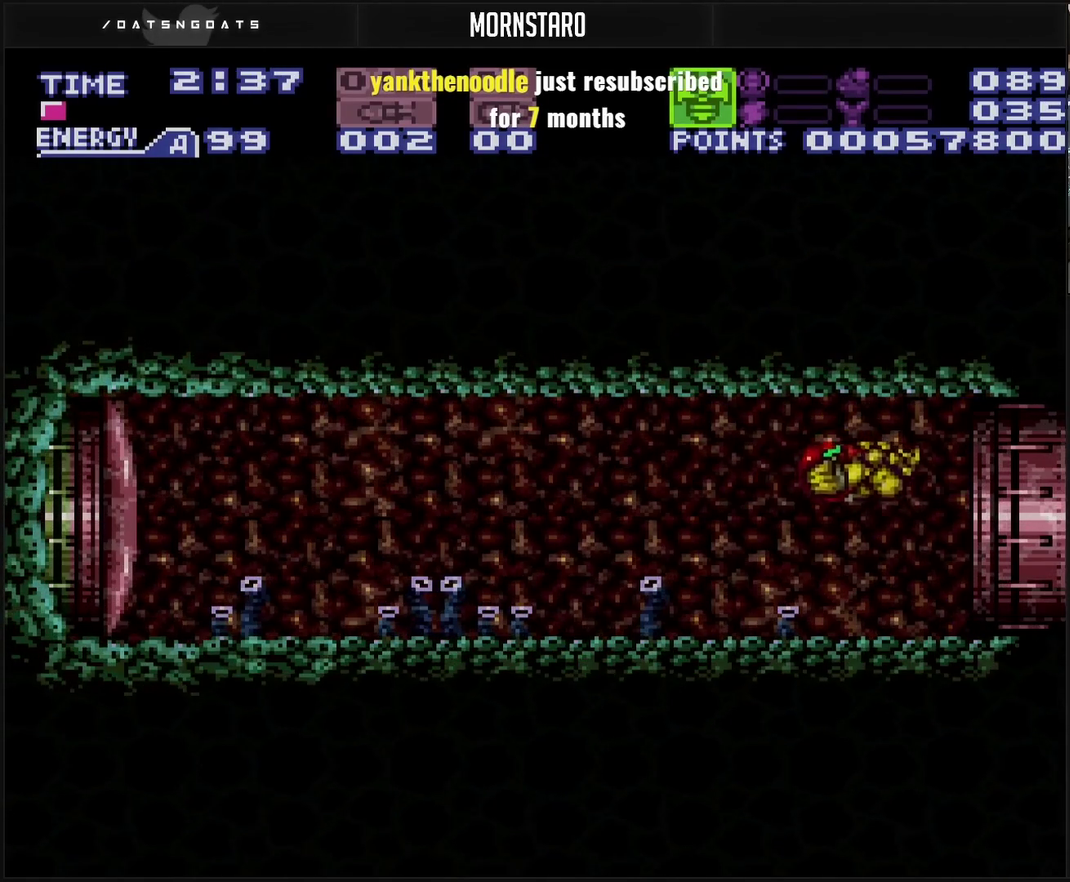
{"buttons": ["DPAD_RIGHT"], "events": [[50, "CIRCLE", "up"]]}
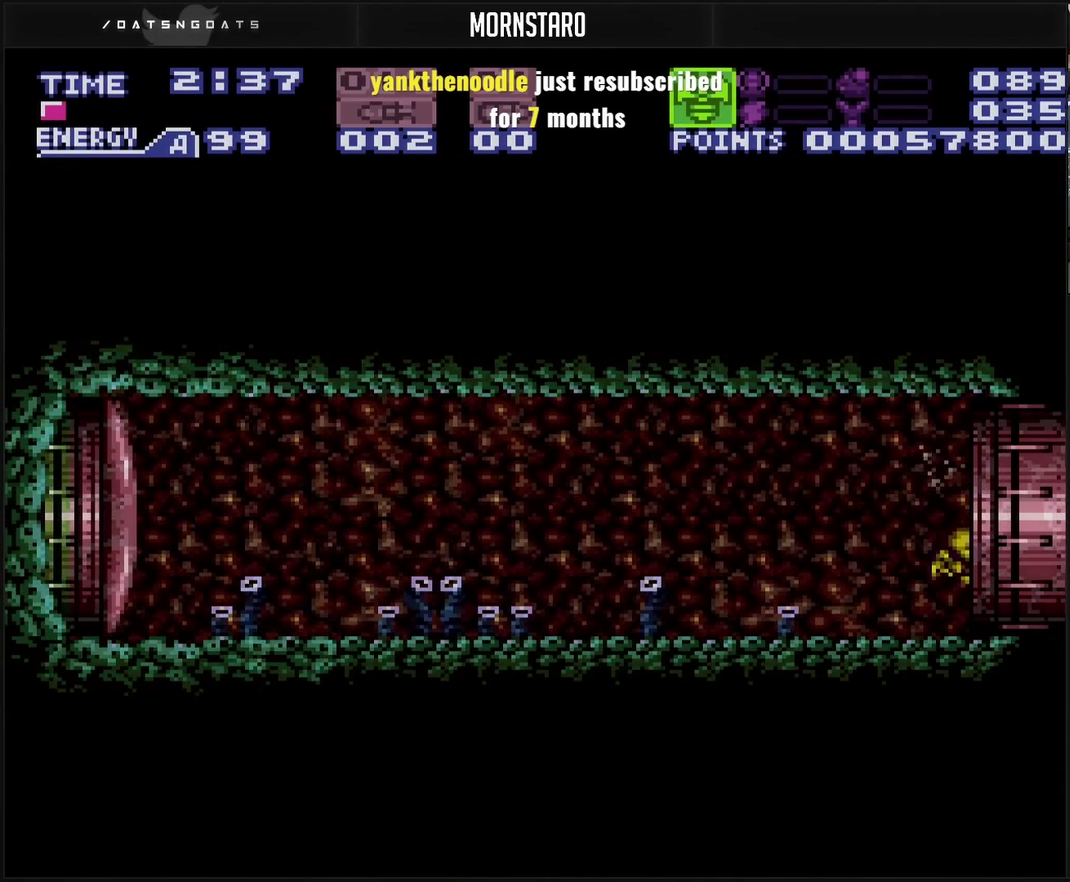
{"buttons": ["CROSS", "DPAD_RIGHT"], "events": [[417, "CROSS", "down"]]}
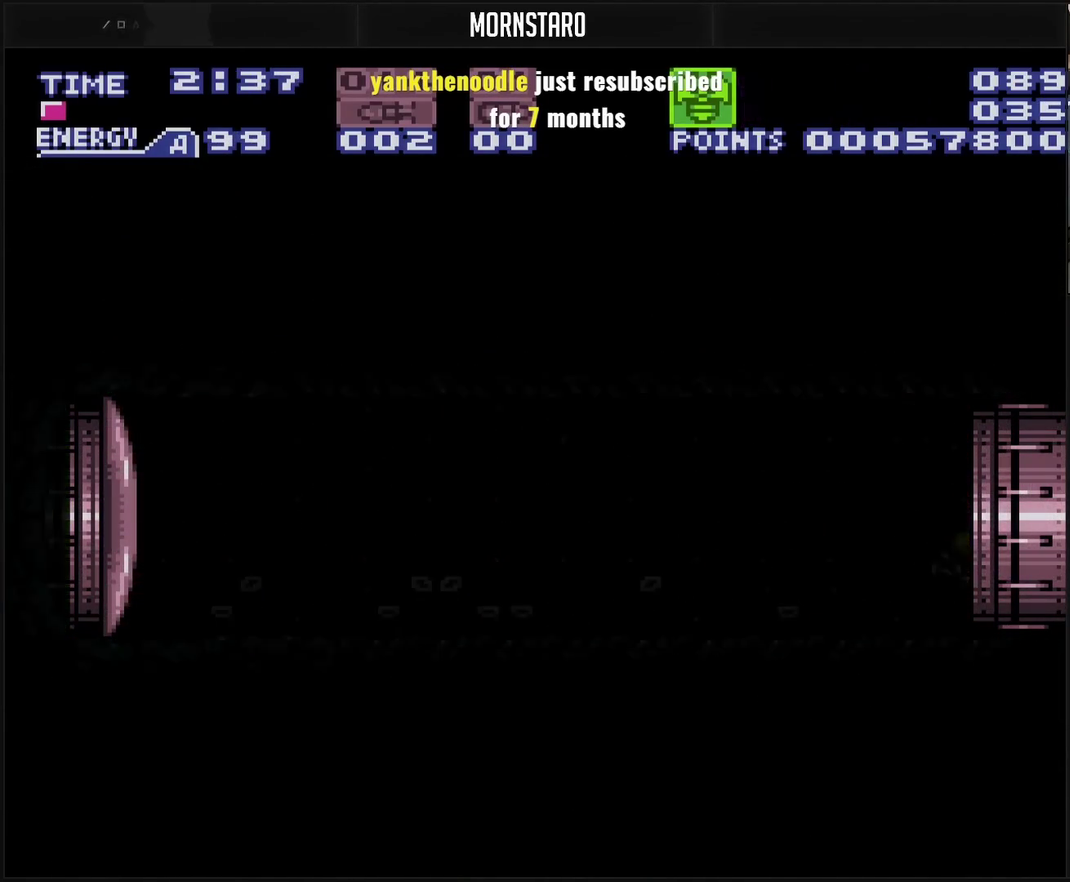
{"buttons": ["DPAD_RIGHT"], "events": [[433, "CROSS", "up"]]}
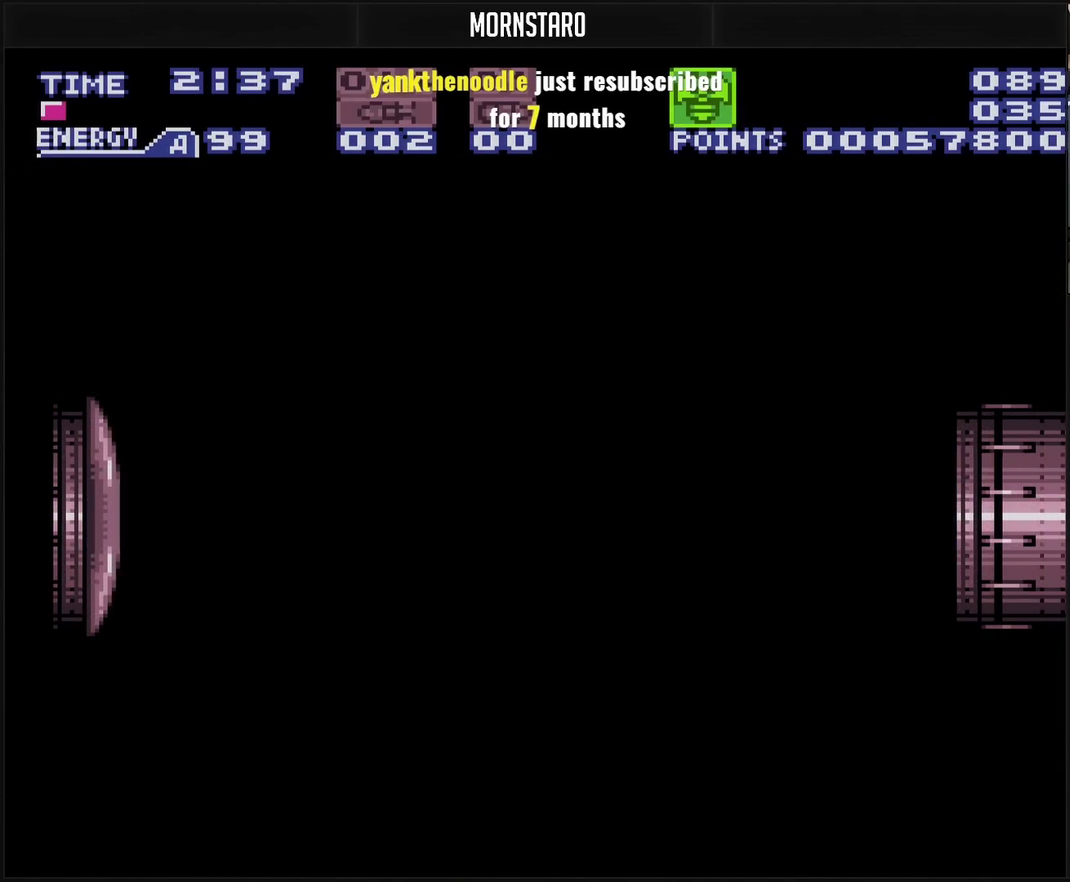
{"buttons": ["DPAD_RIGHT"], "events": []}